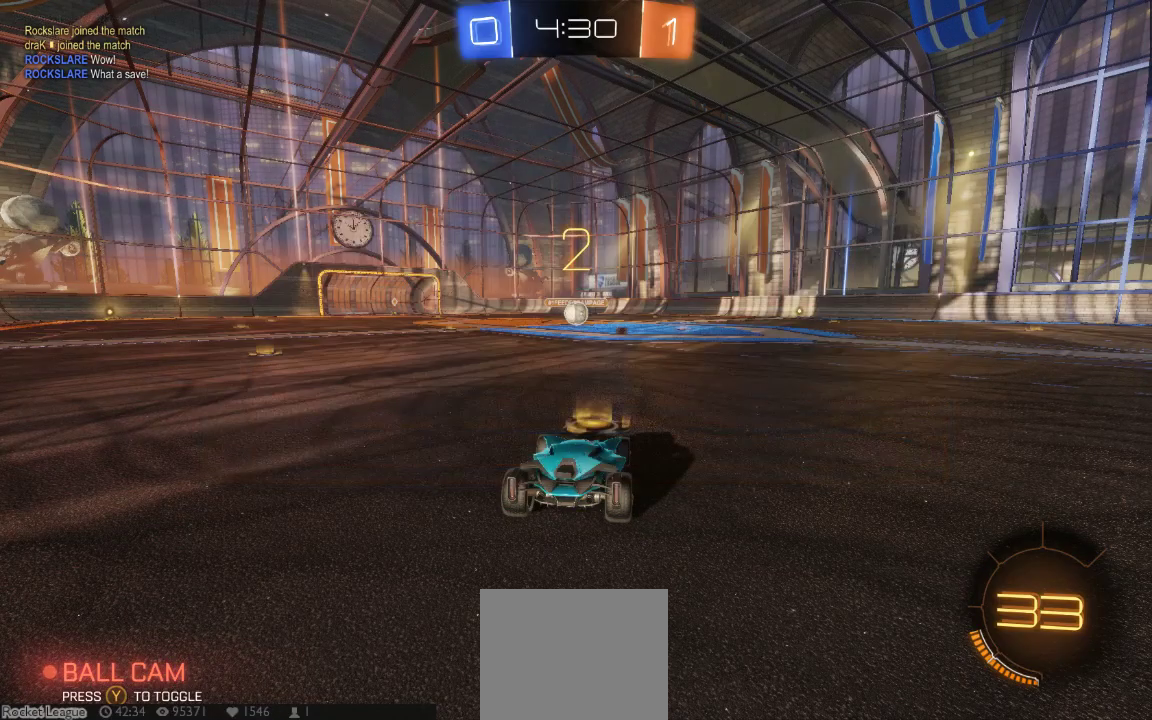
Gameplay with a controller (Xbox layout); each line is a JSON object with the inputs held at the frame after it (dt_ms = milliseconds from this image to that frame). "button_events" lists button changes between this image and that frame as [ms after this image, input, new state], when the widget could be followed in between (sticks are given only as held states). Not read: L1 L2 L3 R1 R2 R3 SELECT.
{"dt_ms": 500, "buttons": [], "left_stick": "center", "right_stick": "center", "button_events": []}
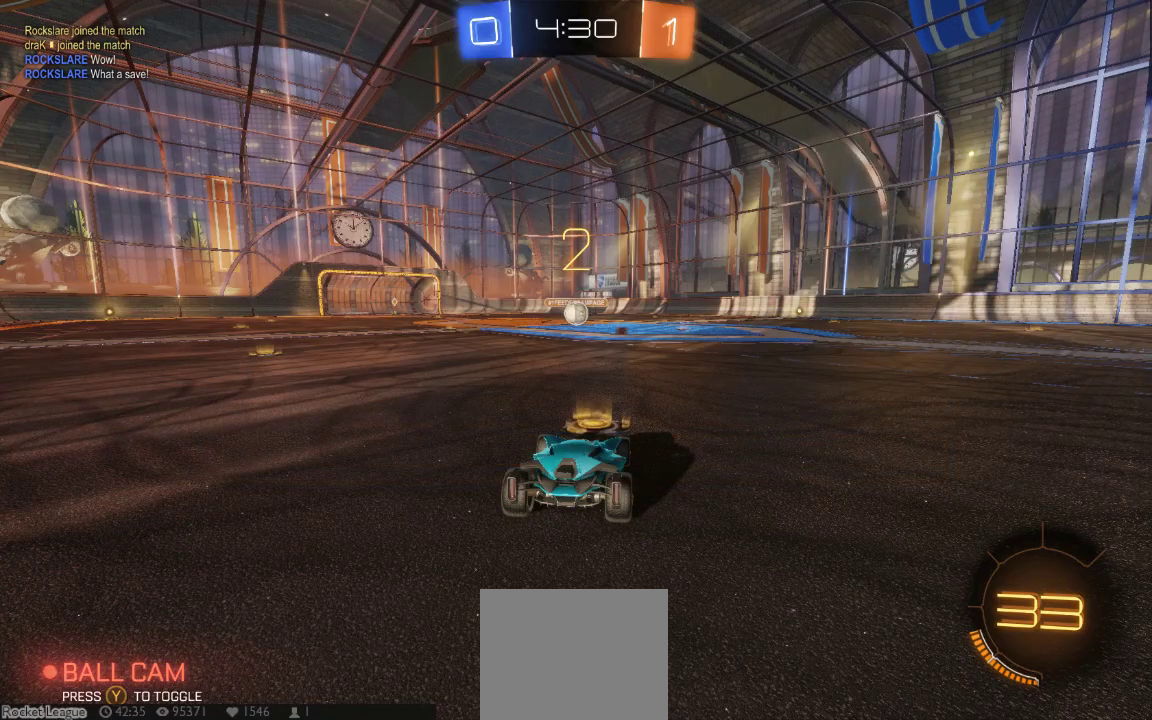
{"dt_ms": 500, "buttons": [], "left_stick": "center", "right_stick": "center", "button_events": []}
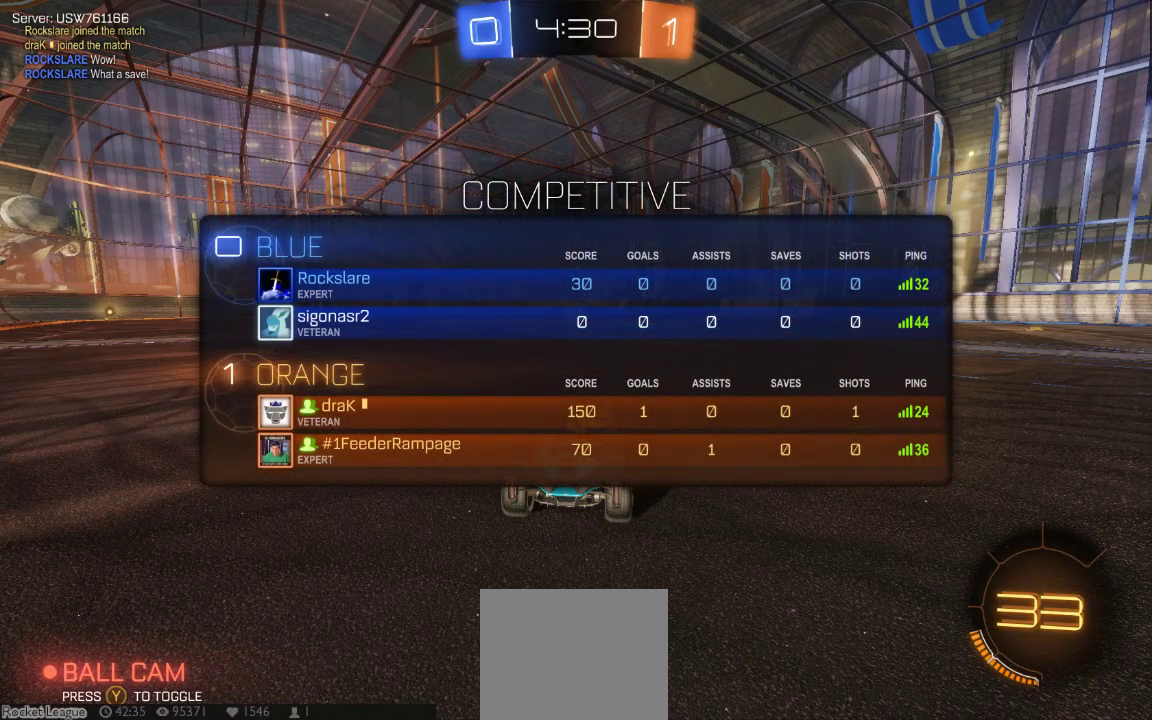
{"dt_ms": 500, "buttons": ["B"], "left_stick": "center", "right_stick": "center", "button_events": [[83, "B", "down"]]}
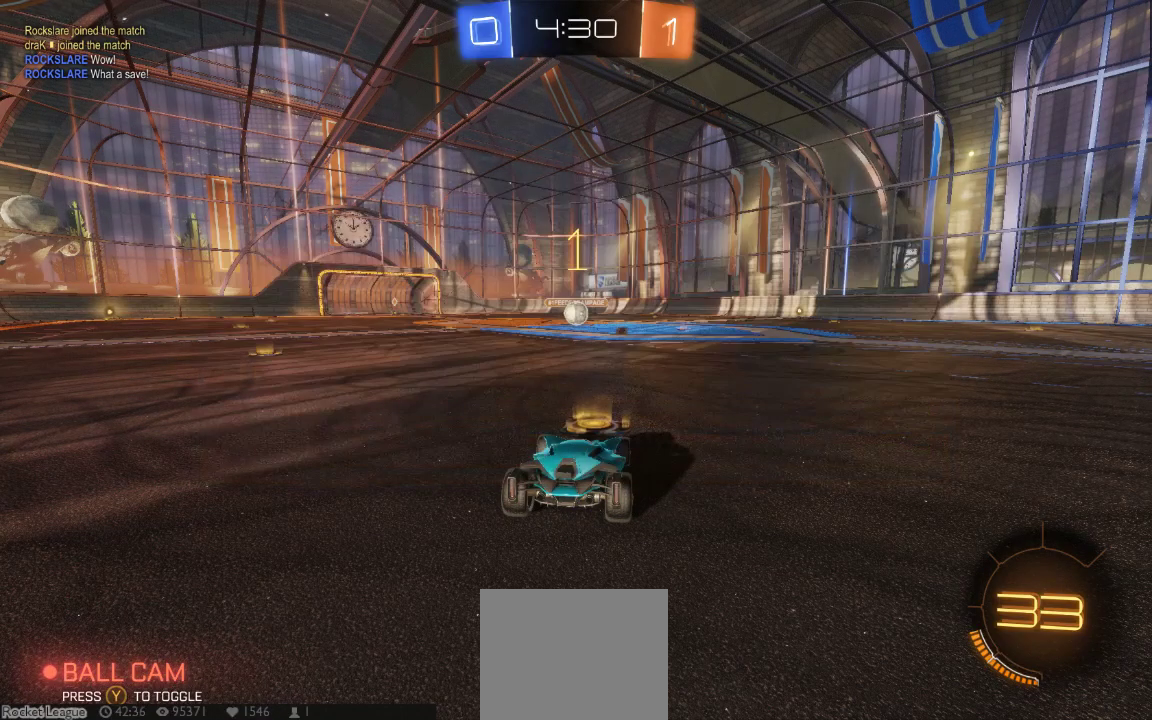
{"dt_ms": 500, "buttons": ["B"], "left_stick": "center", "right_stick": "center", "button_events": []}
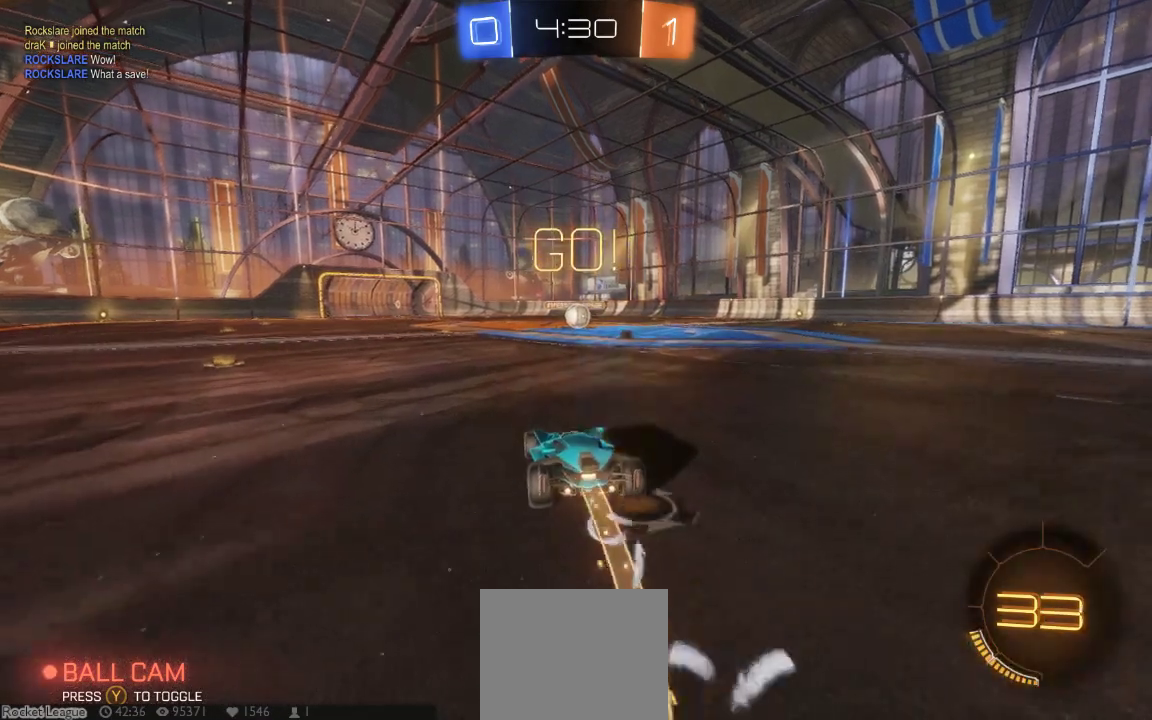
{"dt_ms": 500, "buttons": ["B"], "left_stick": "center", "right_stick": "center", "button_events": []}
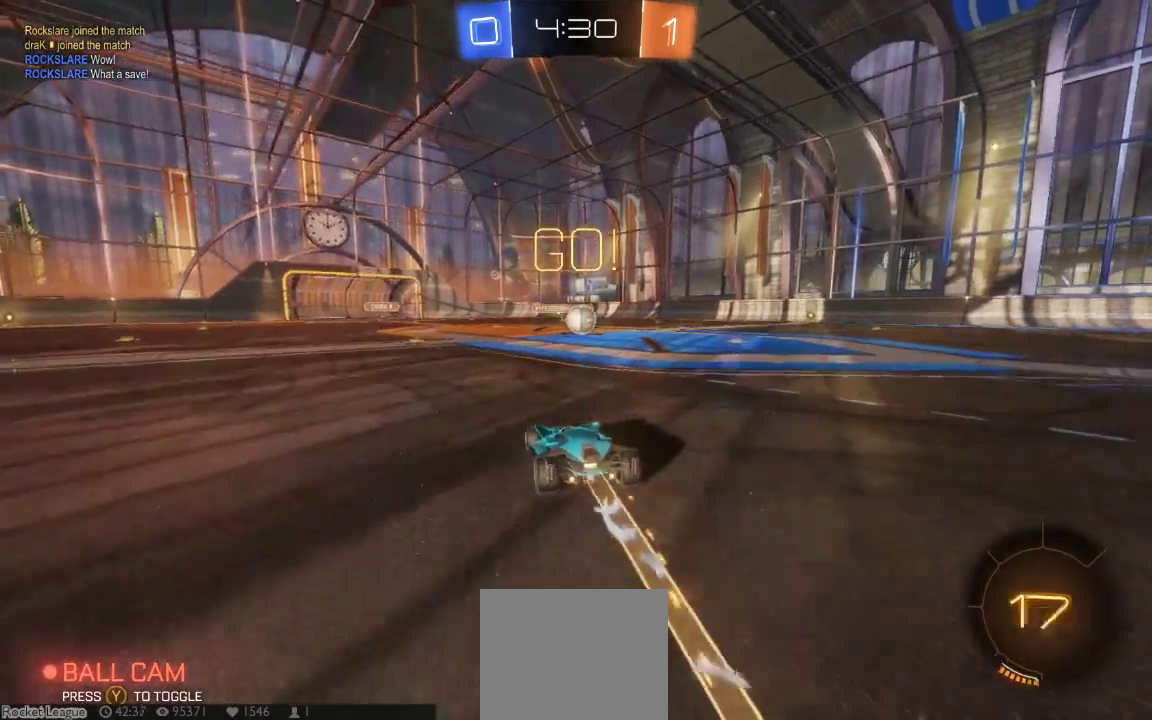
{"dt_ms": 500, "buttons": [], "left_stick": "center", "right_stick": "center", "button_events": [[433, "B", "up"]]}
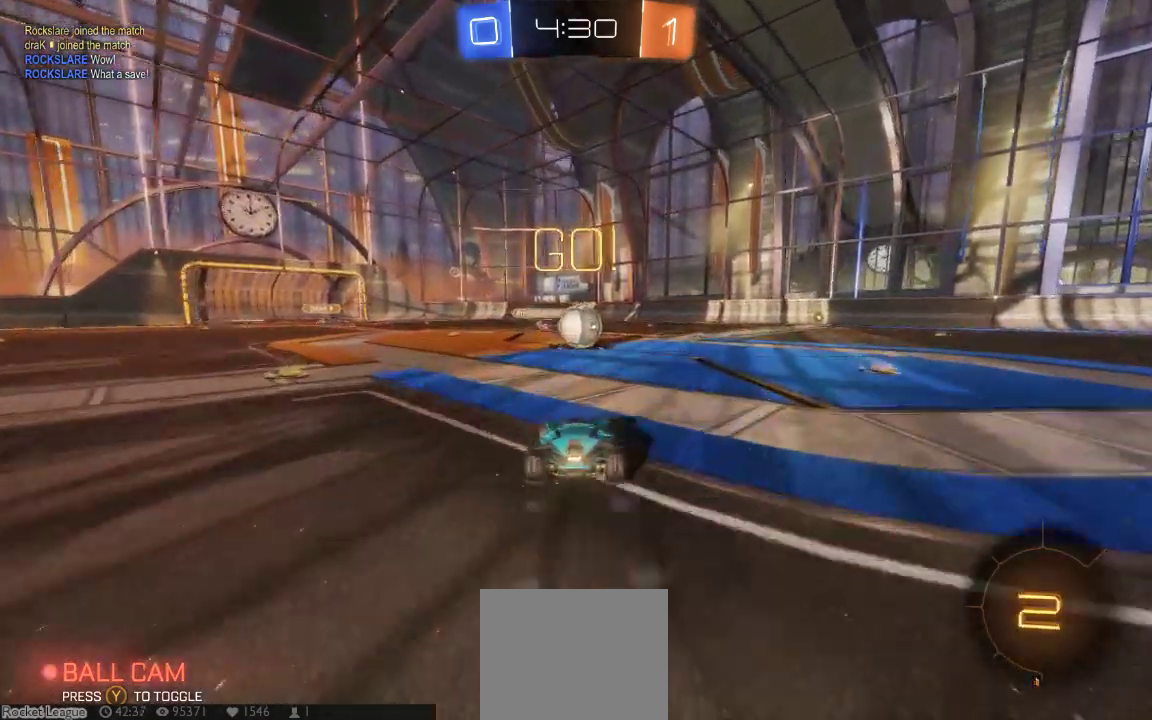
{"dt_ms": 500, "buttons": [], "left_stick": "center", "right_stick": "center", "button_events": [[283, "A", "down"], [417, "A", "up"]]}
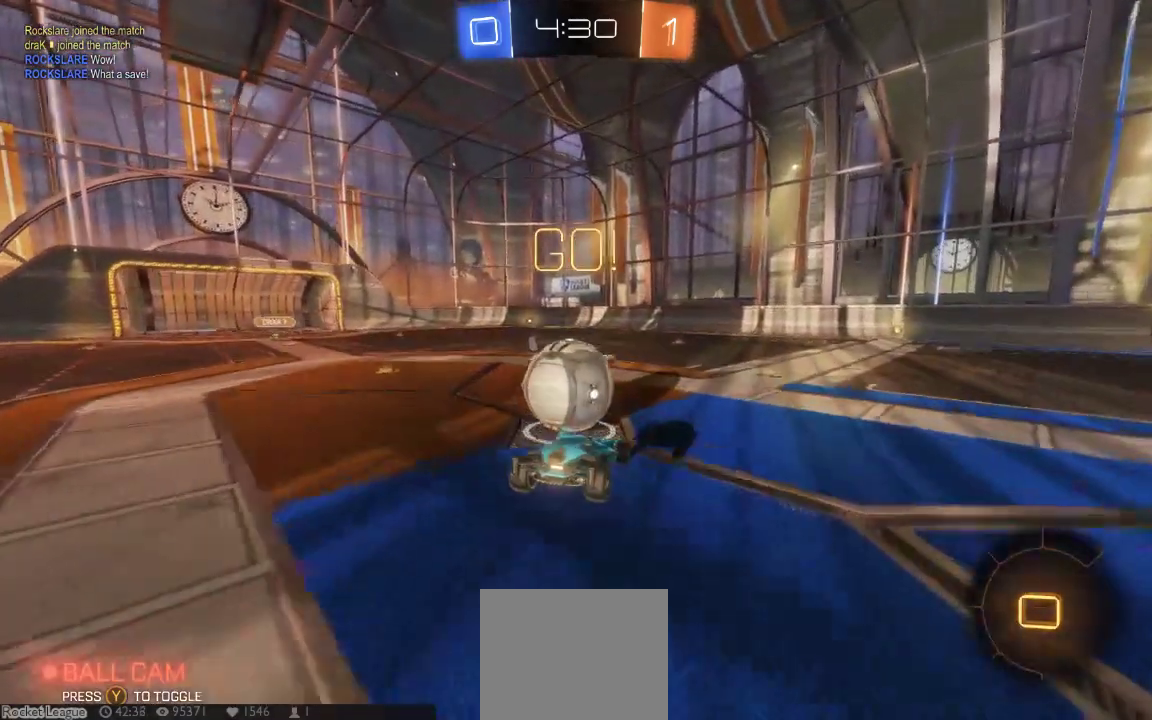
{"dt_ms": 500, "buttons": ["A"], "left_stick": "up-left", "right_stick": "center"}
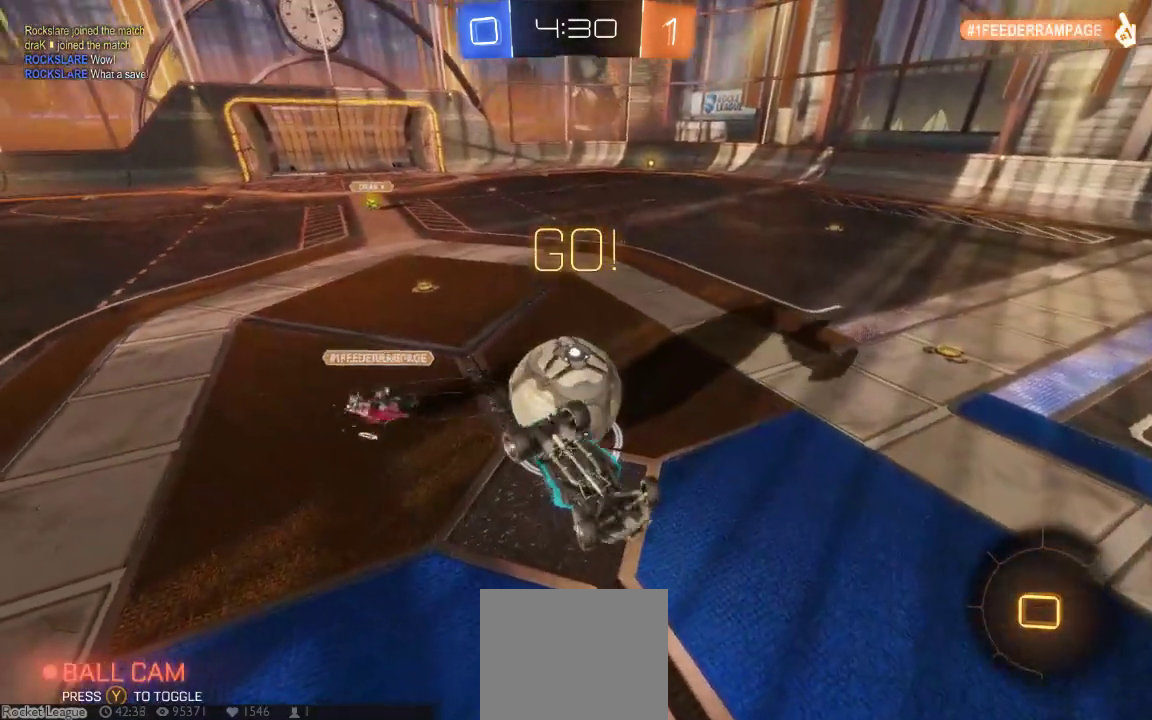
{"dt_ms": 500, "buttons": [], "left_stick": "left", "right_stick": "center", "button_events": [[67, "A", "up"]]}
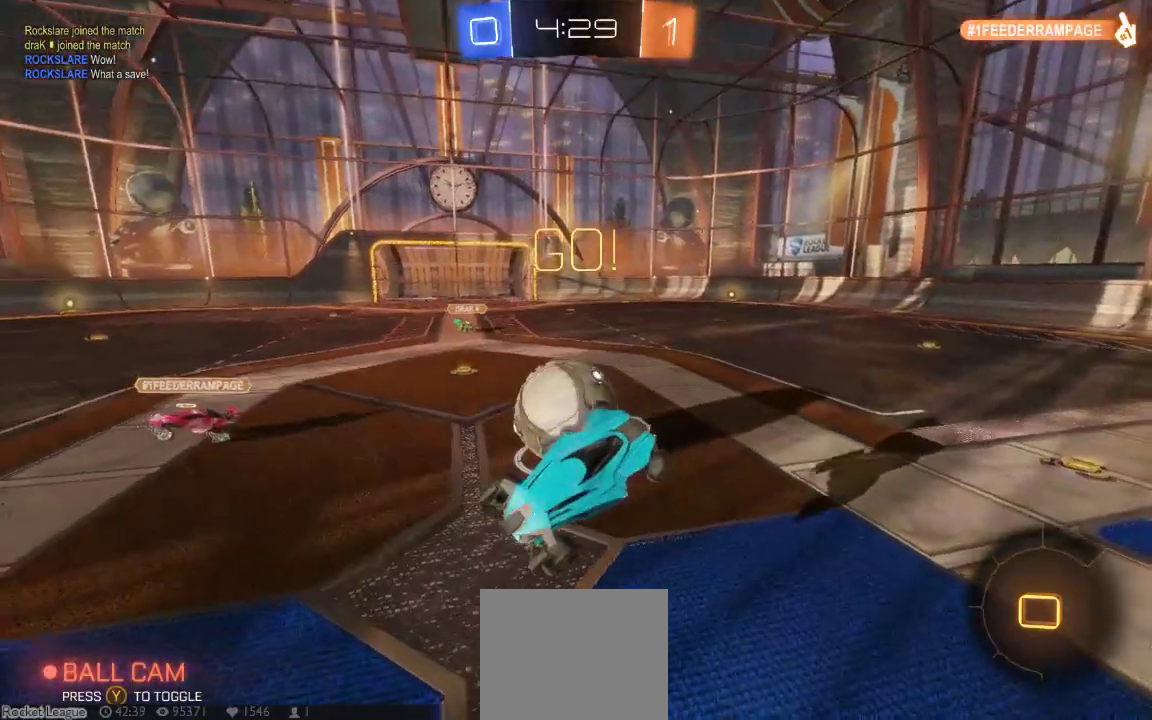
{"dt_ms": 1000, "buttons": ["A"], "left_stick": "up-left", "right_stick": "center", "button_events": [[517, "A", "down"], [683, "A", "up"], [883, "A", "down"]]}
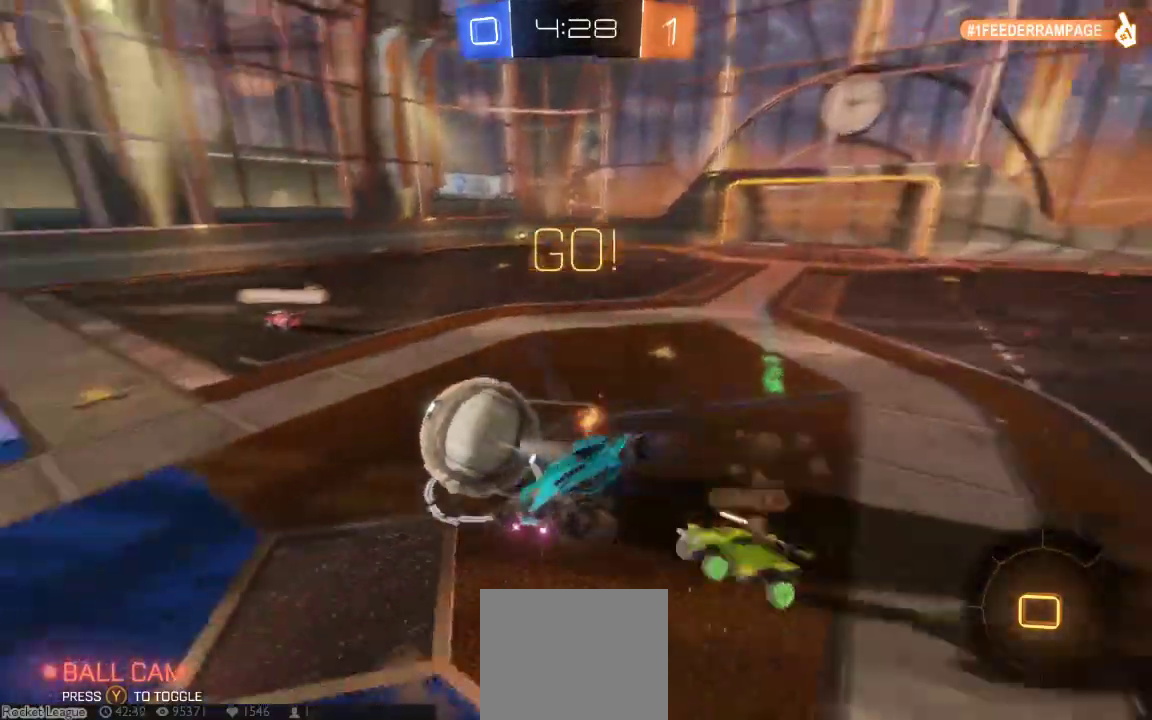
{"dt_ms": 500, "buttons": [], "left_stick": "center", "right_stick": "center", "button_events": [[233, "A", "up"]]}
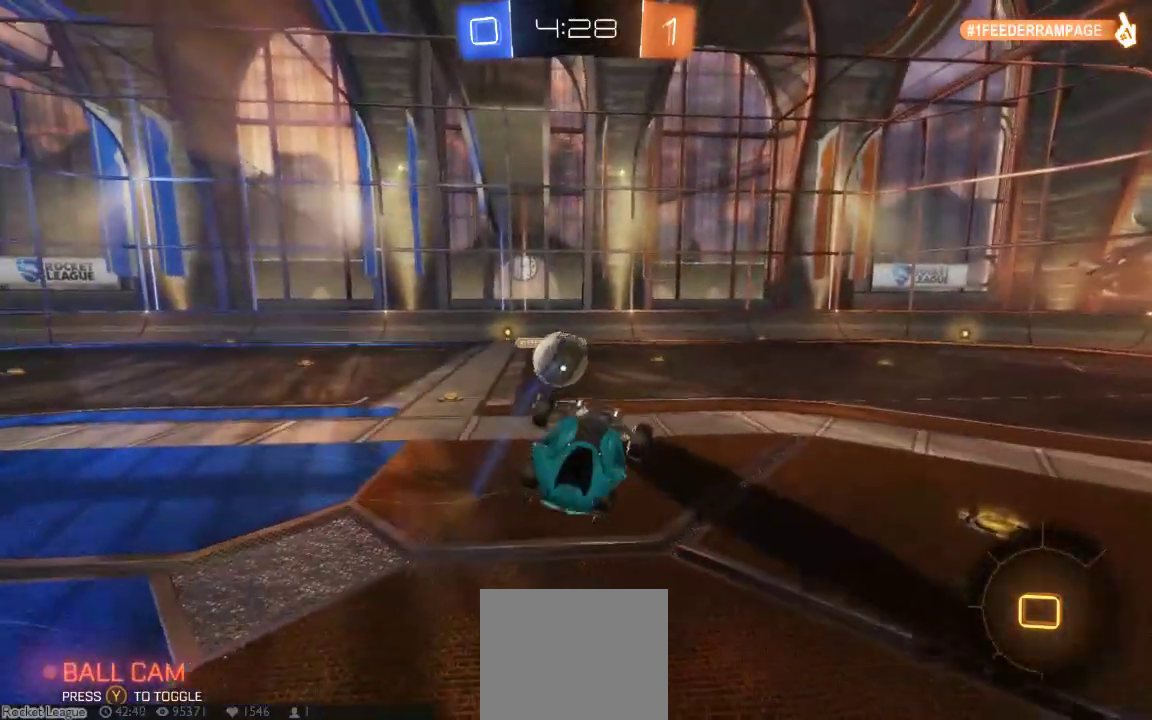
{"dt_ms": 500, "buttons": [], "left_stick": "center", "right_stick": "center", "button_events": []}
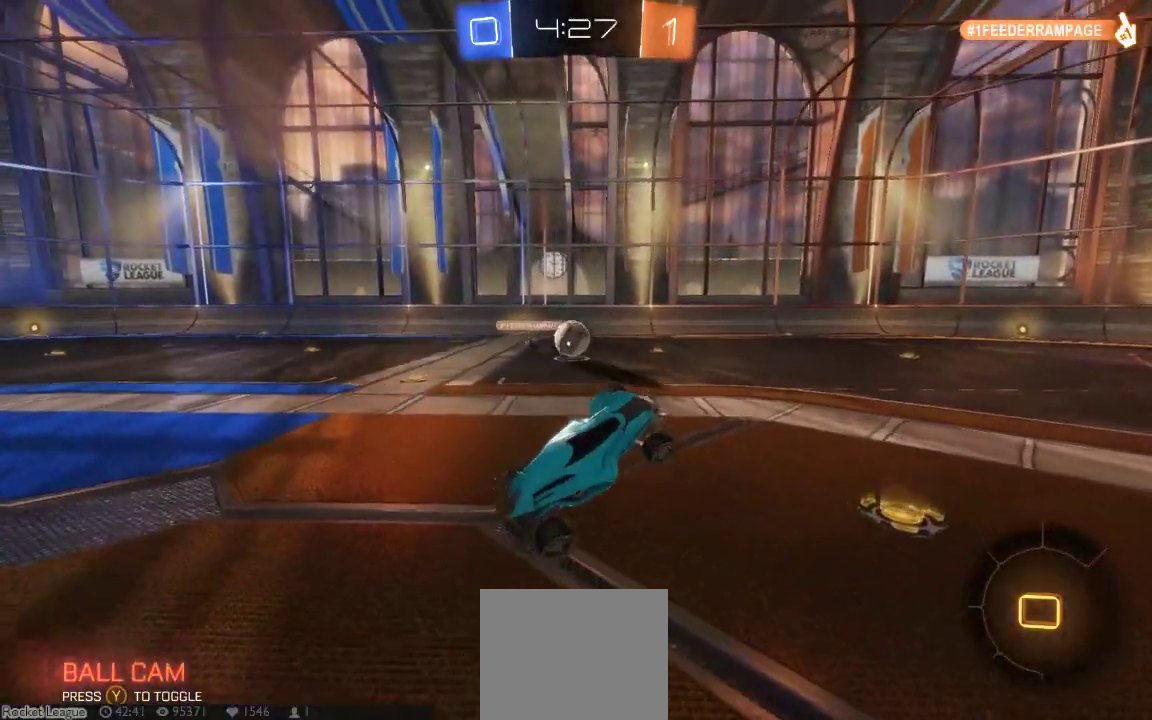
{"dt_ms": 500, "buttons": [], "left_stick": "left", "right_stick": "center", "button_events": []}
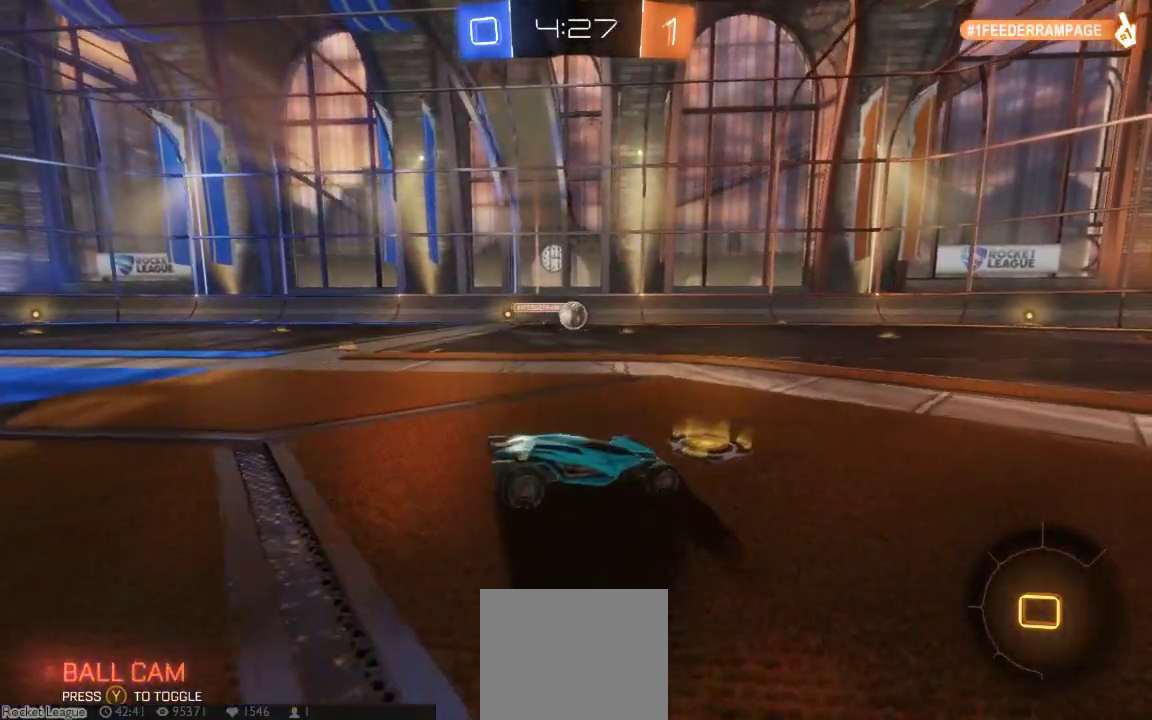
{"dt_ms": 500, "buttons": [], "left_stick": "left", "right_stick": "center", "button_events": []}
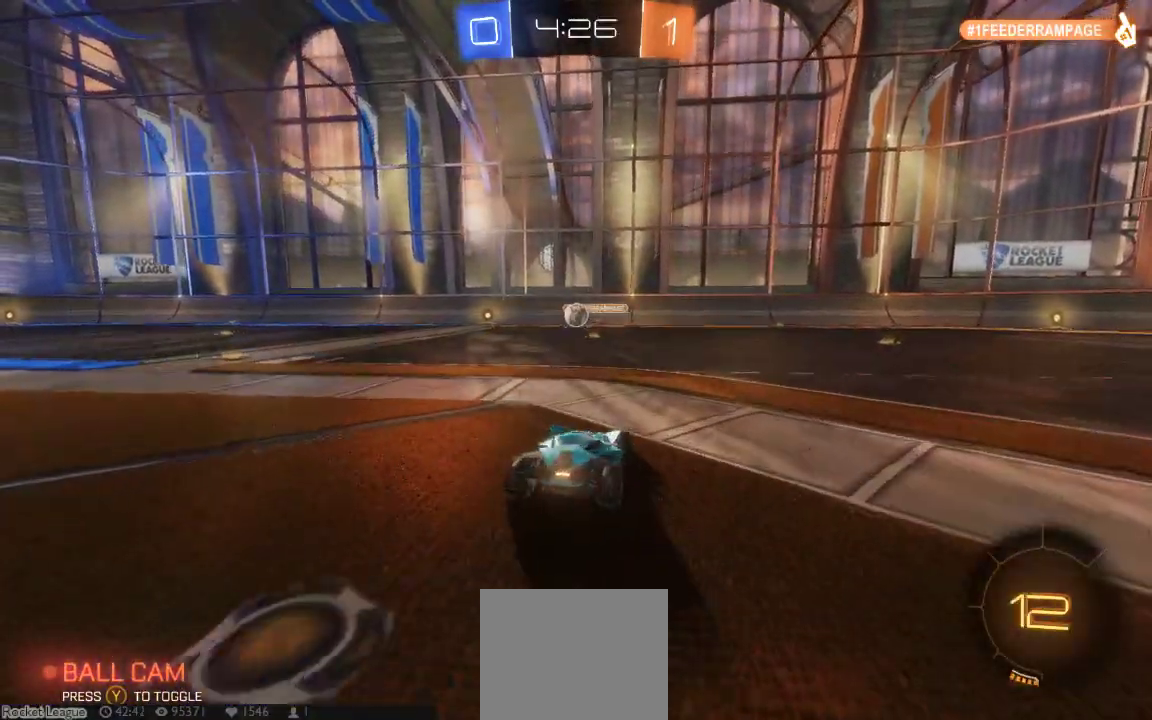
{"dt_ms": 500, "buttons": [], "left_stick": "center", "right_stick": "center", "button_events": []}
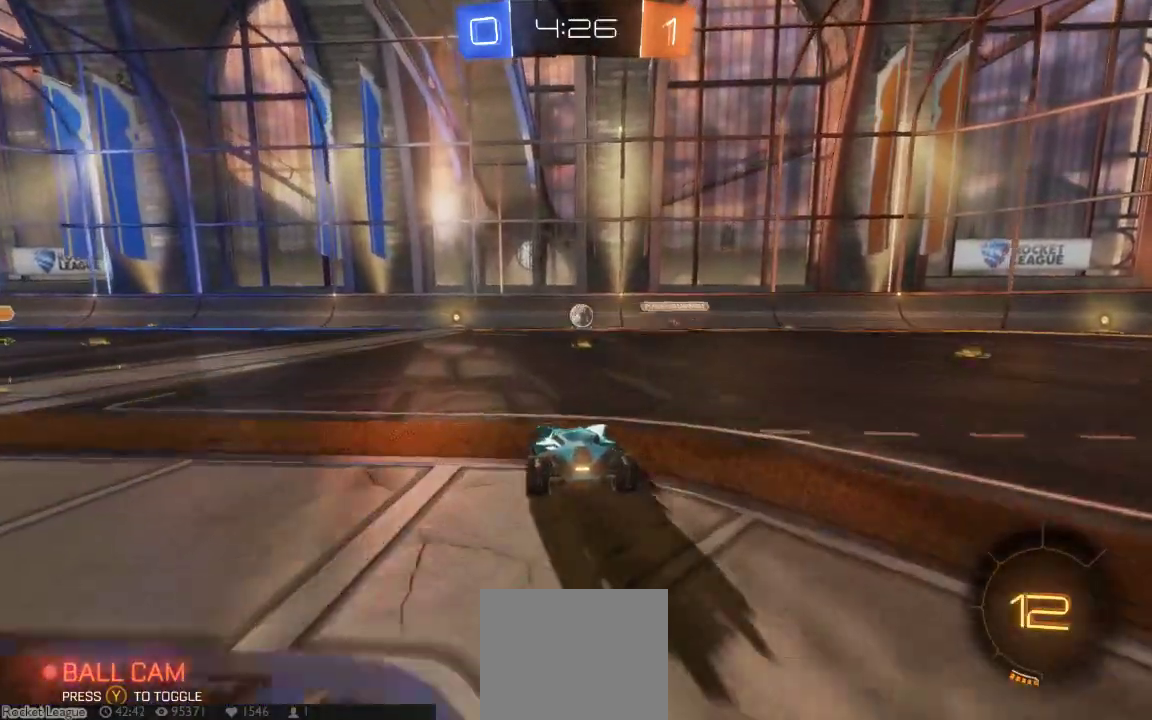
{"dt_ms": 500, "buttons": [], "left_stick": "right", "right_stick": "center", "button_events": []}
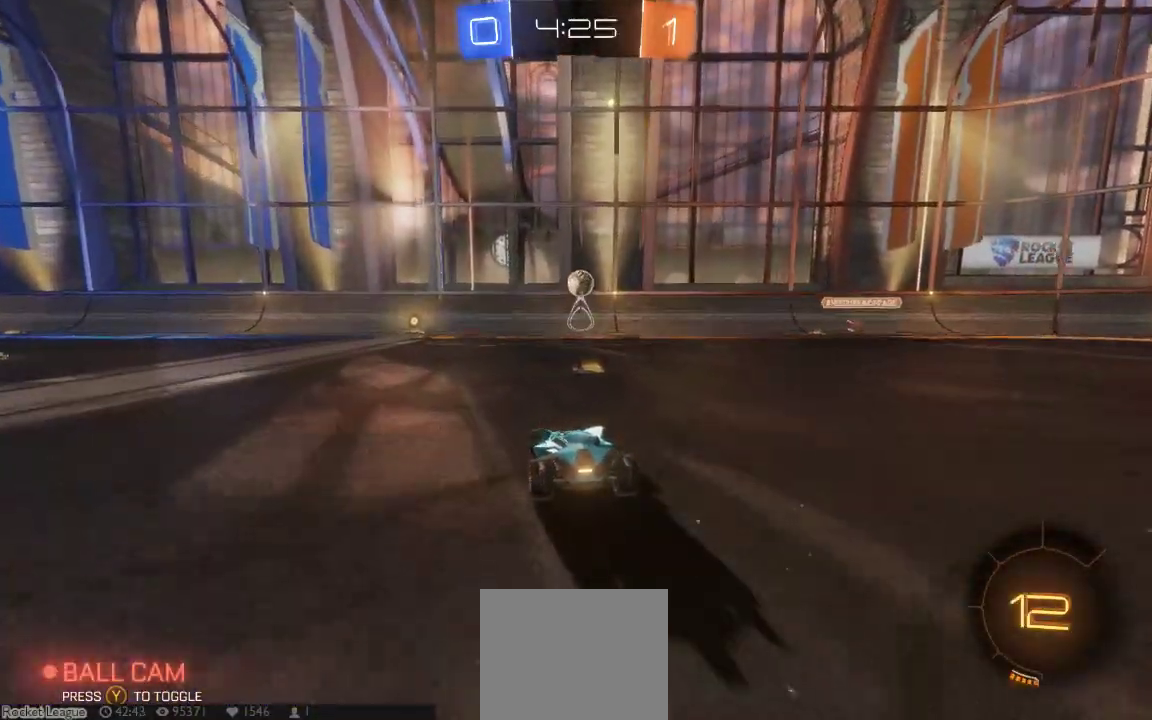
{"dt_ms": 500, "buttons": [], "left_stick": "right", "right_stick": "center", "button_events": []}
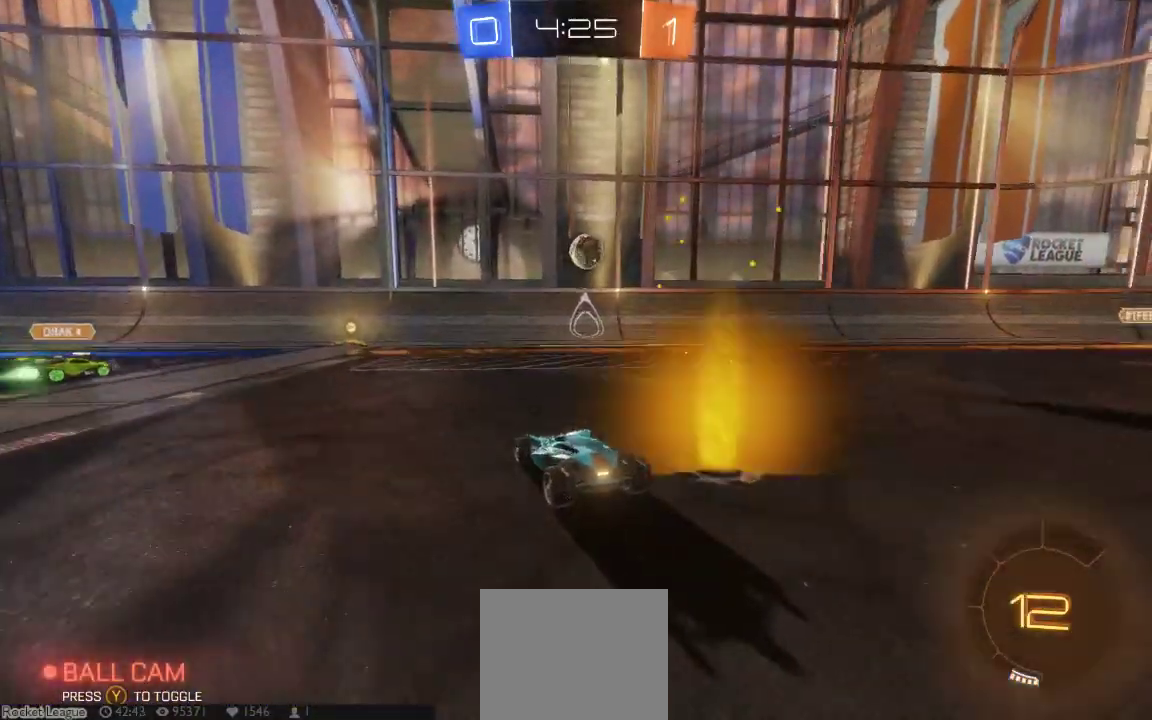
{"dt_ms": 500, "buttons": ["B"], "left_stick": "right", "right_stick": "center", "button_events": [[100, "B", "down"]]}
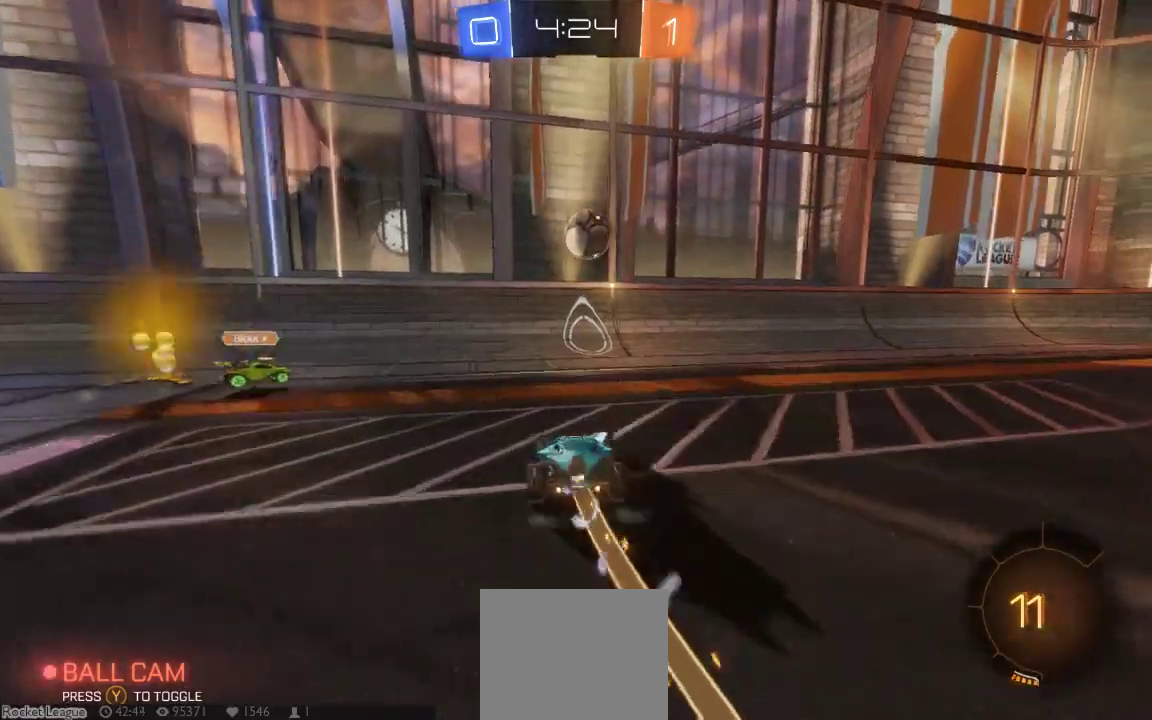
{"dt_ms": 500, "buttons": ["A"], "left_stick": "up", "right_stick": "center", "button_events": [[83, "B", "up"], [150, "A", "down"], [267, "A", "up"], [500, "A", "down"]]}
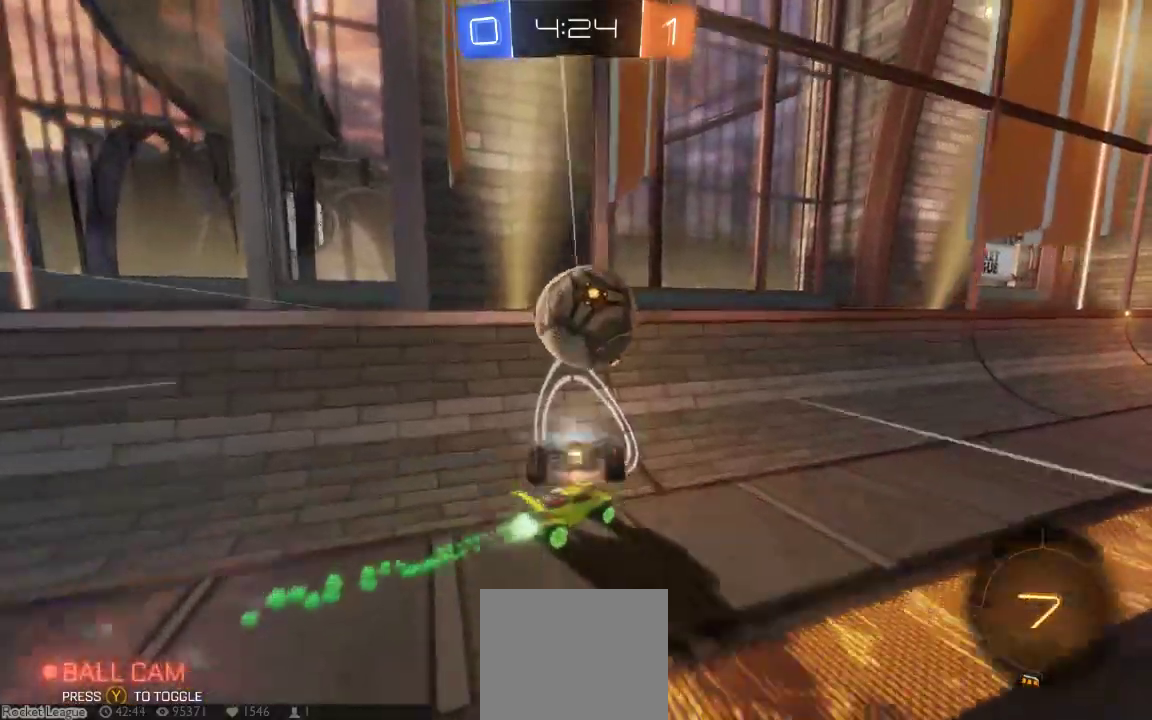
{"dt_ms": 500, "buttons": [], "left_stick": "center", "right_stick": "center", "button_events": [[250, "A", "up"]]}
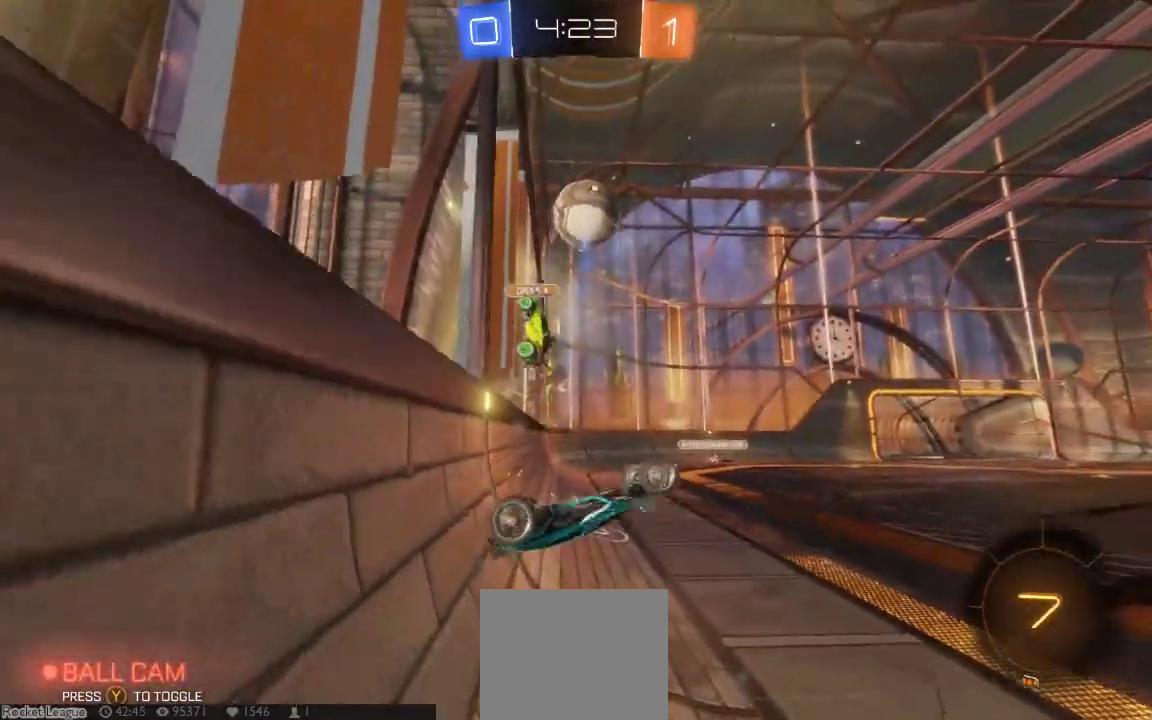
{"dt_ms": 500, "buttons": [], "left_stick": "right", "right_stick": "up-left", "button_events": []}
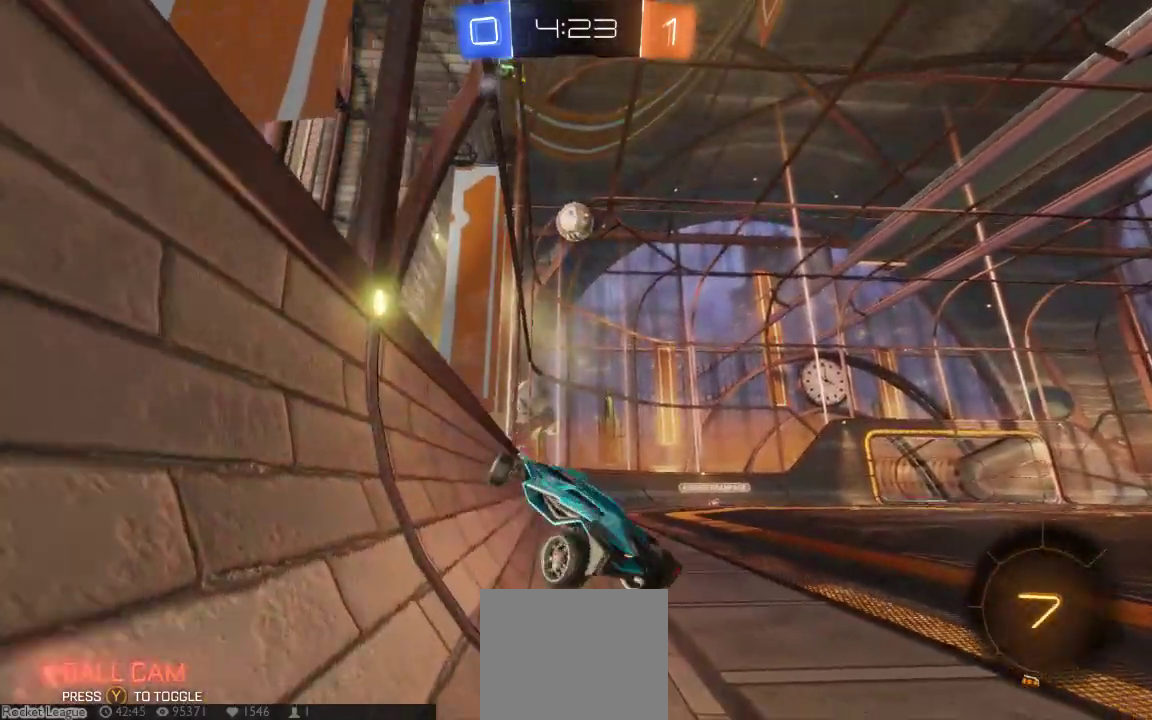
{"dt_ms": 500, "buttons": [], "left_stick": "center", "right_stick": "center", "button_events": []}
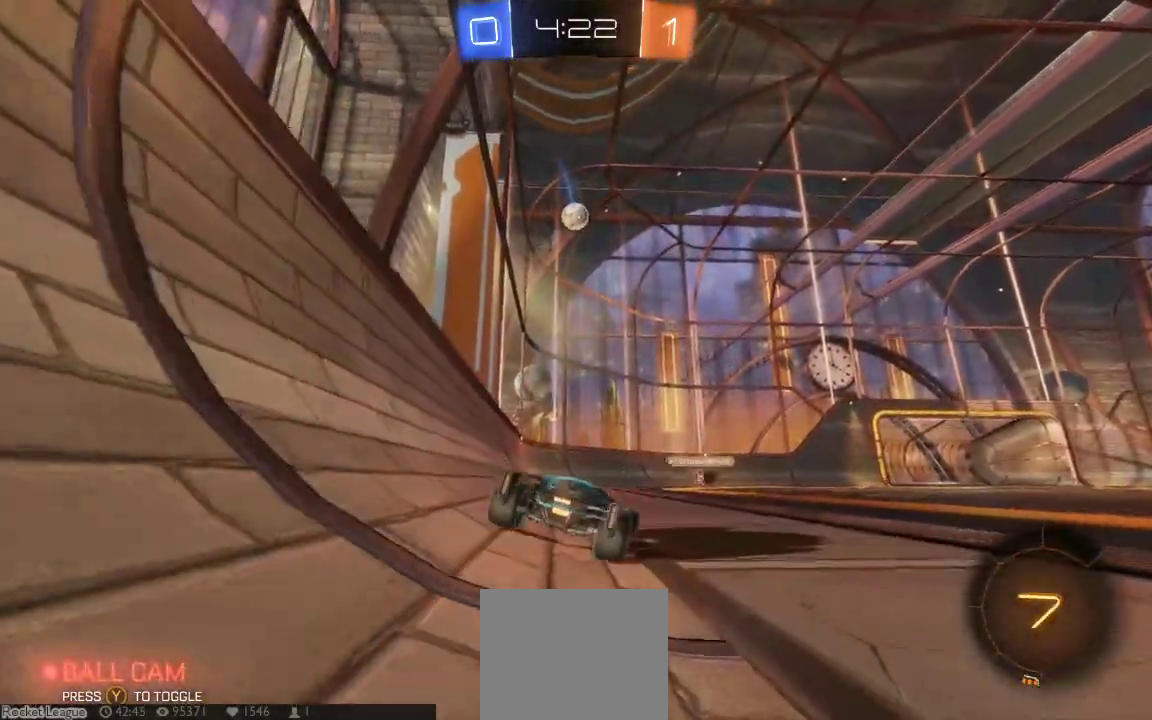
{"dt_ms": 1000, "buttons": [], "left_stick": "center", "right_stick": "center", "button_events": []}
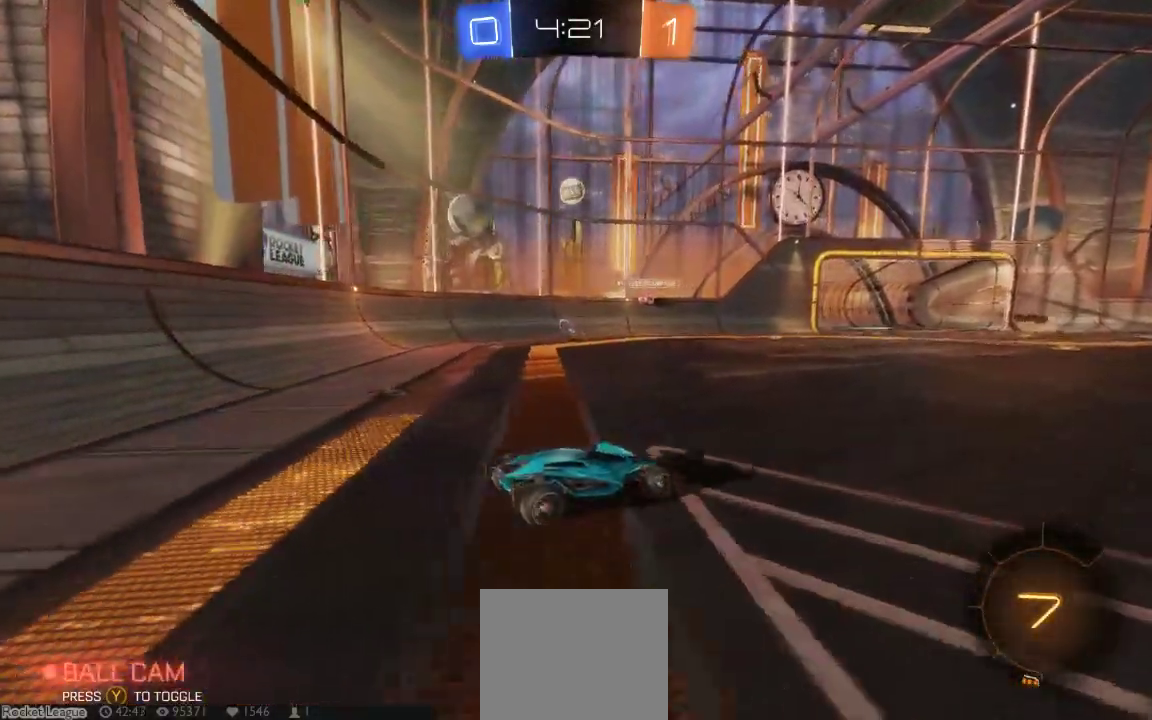
{"dt_ms": 500, "buttons": [], "left_stick": "center", "right_stick": "center", "button_events": []}
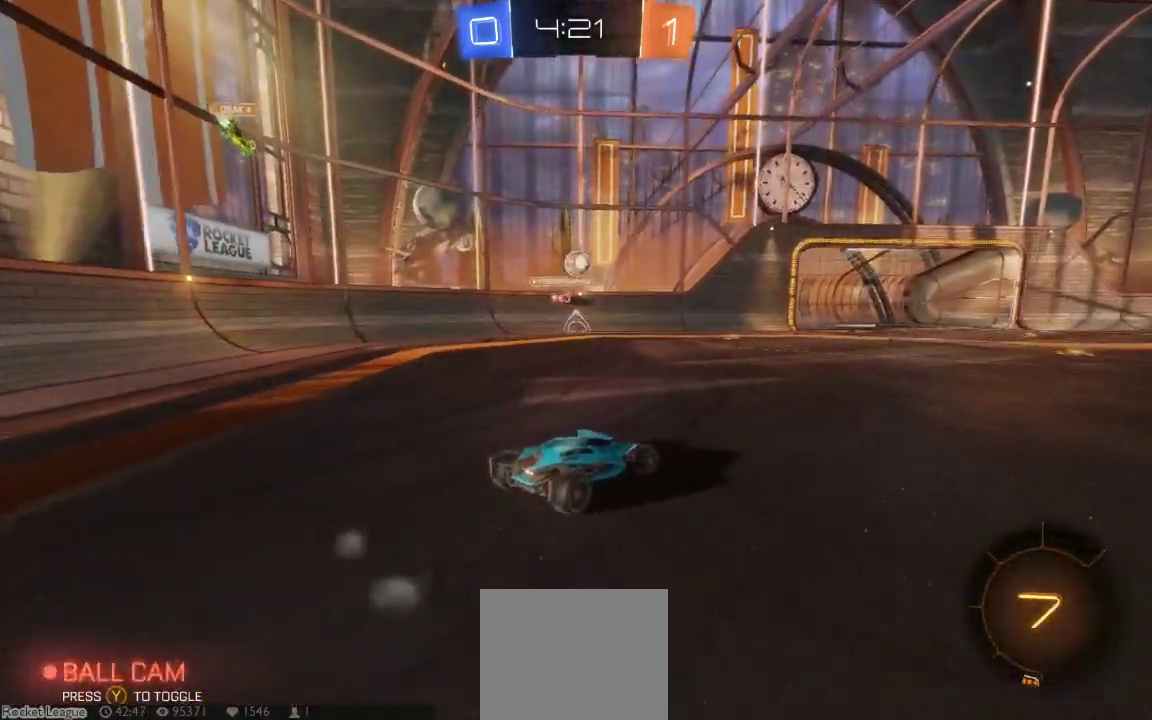
{"dt_ms": 500, "buttons": [], "left_stick": "center", "right_stick": "center", "button_events": []}
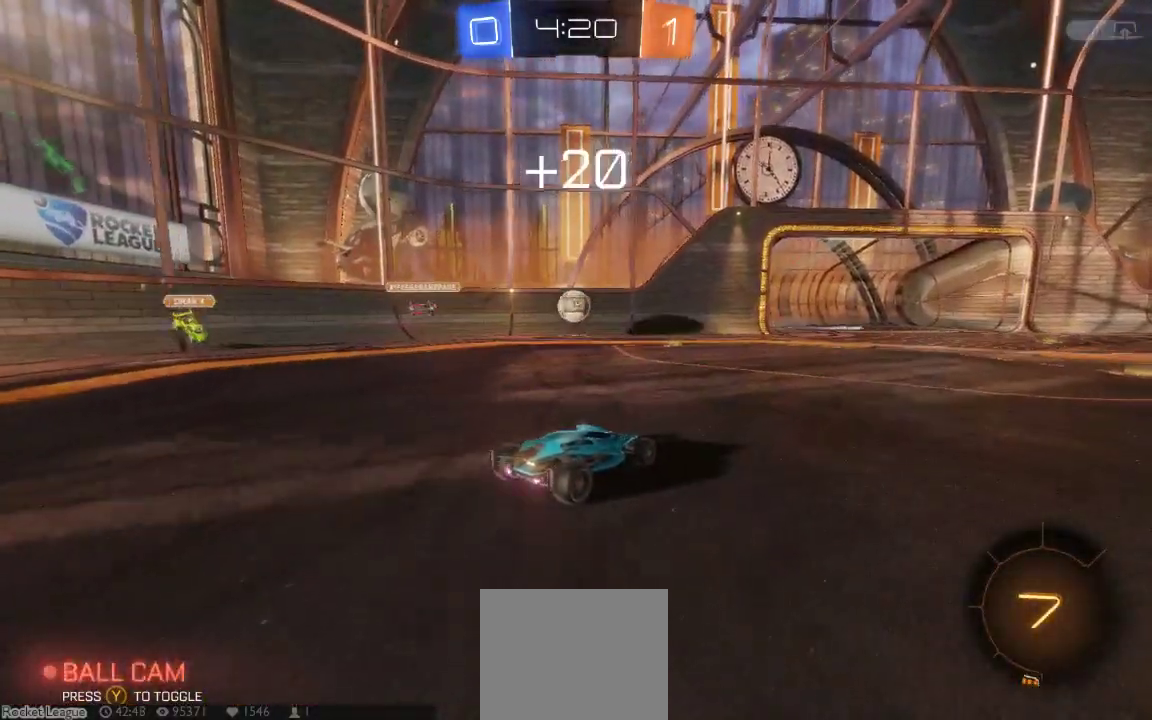
{"dt_ms": 500, "buttons": [], "left_stick": "left", "right_stick": "center", "button_events": []}
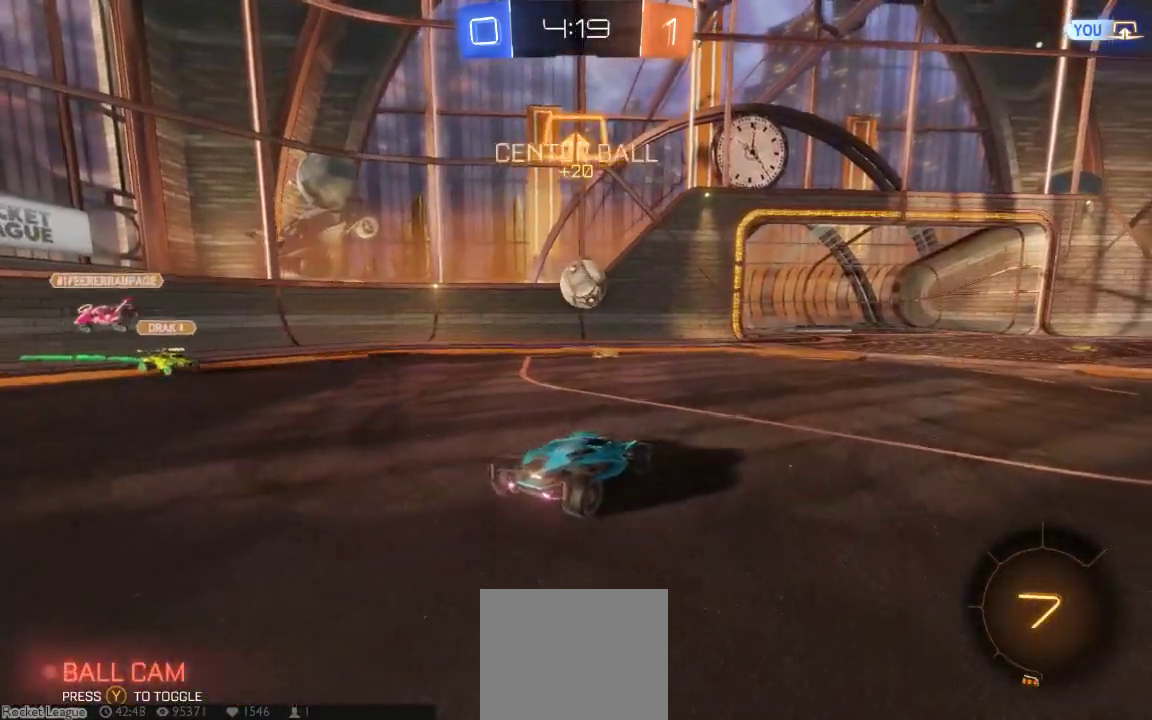
{"dt_ms": 500, "buttons": ["A"], "left_stick": "center", "right_stick": "center", "button_events": [[400, "A", "down"]]}